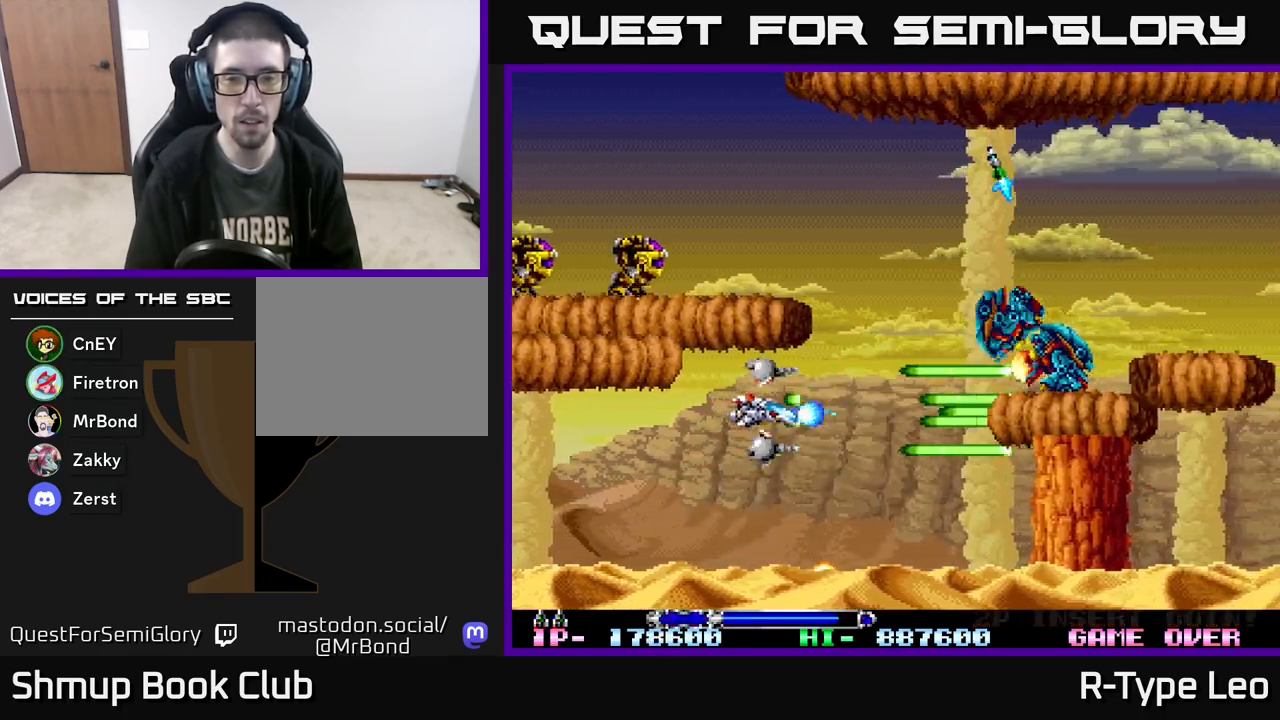
Gameplay with a controller (Xbox layout); each line is a JSON object with the inputs held at the frame after it. "events" lists button and stick changes between this image and that frame as [ms after this image, input, new state], when the widget could be followed in between. Not read: left_stick right_stick.
{"buttons": ["R2", "DPAD_DOWN", "DPAD_LEFT"], "events": [[67, "X", "down"], [183, "X", "up"], [433, "DPAD_DOWN", "down"], [500, "DPAD_LEFT", "down"]]}
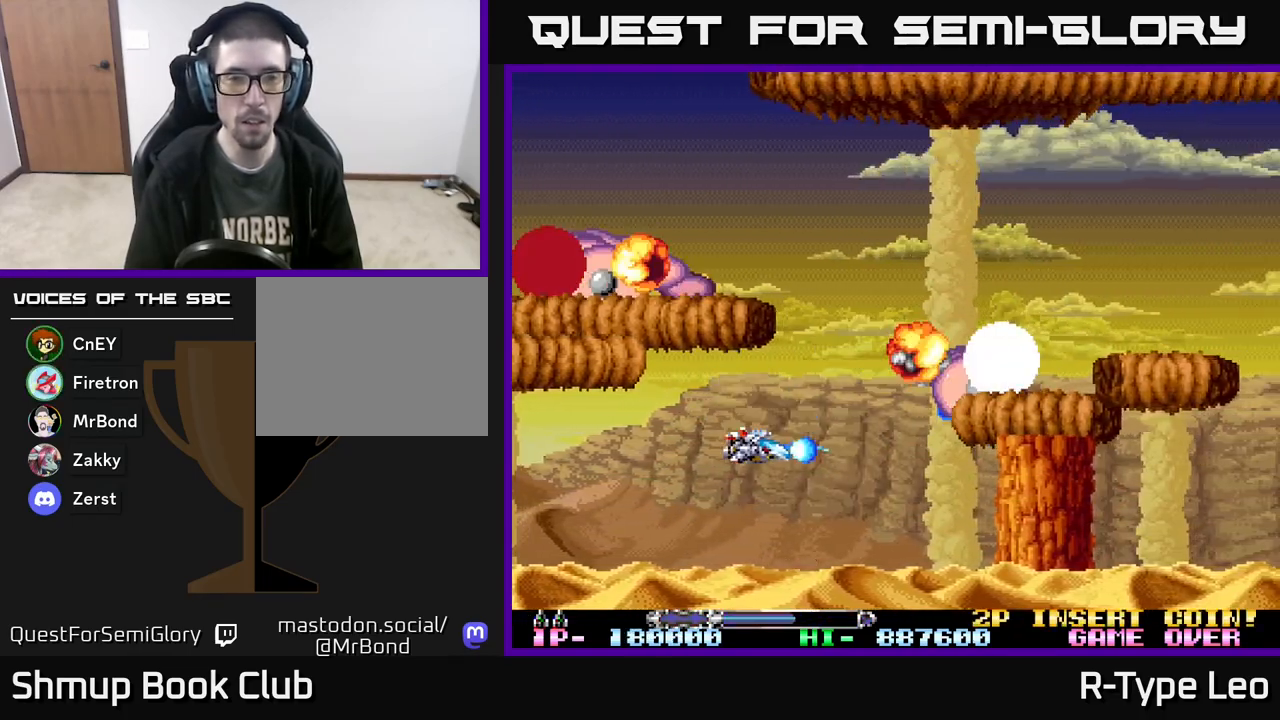
{"buttons": ["R2"], "events": [[33, "DPAD_DOWN", "up"], [150, "DPAD_LEFT", "up"], [200, "X", "down"], [333, "X", "up"]]}
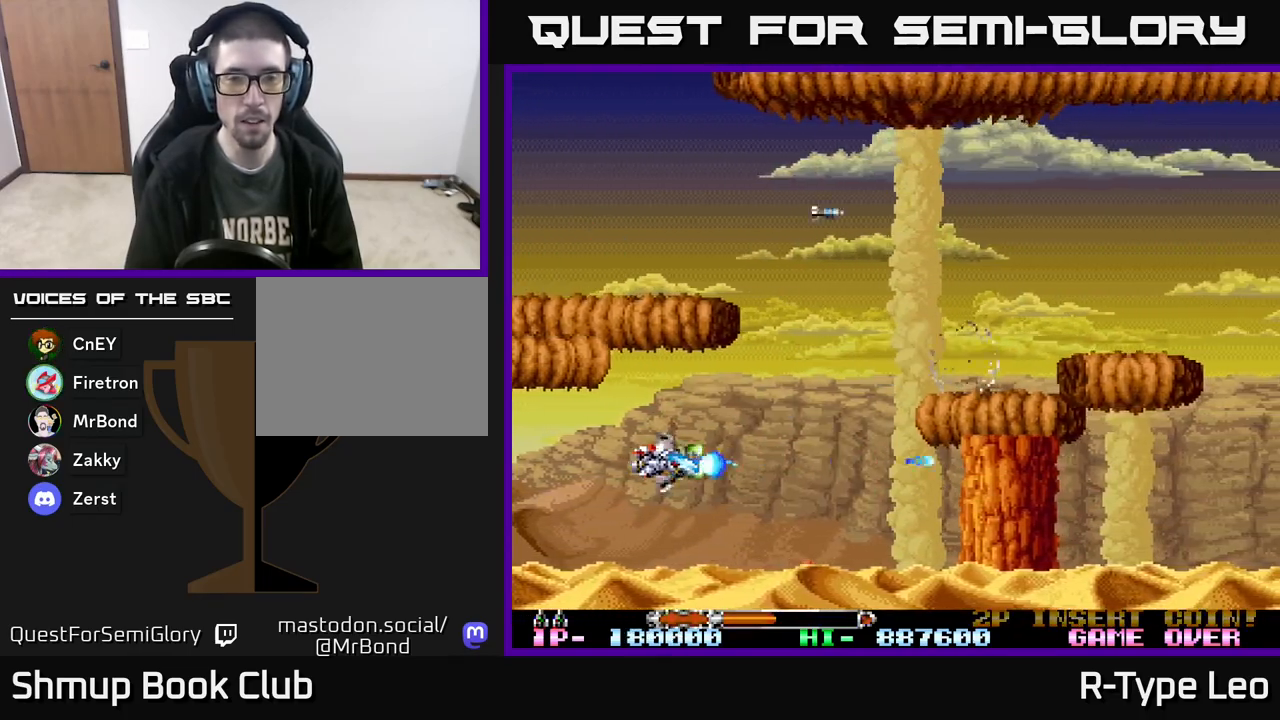
{"buttons": ["R2", "DPAD_UP"], "events": [[17, "DPAD_RIGHT", "down"], [117, "DPAD_UP", "down"], [333, "DPAD_RIGHT", "up"]]}
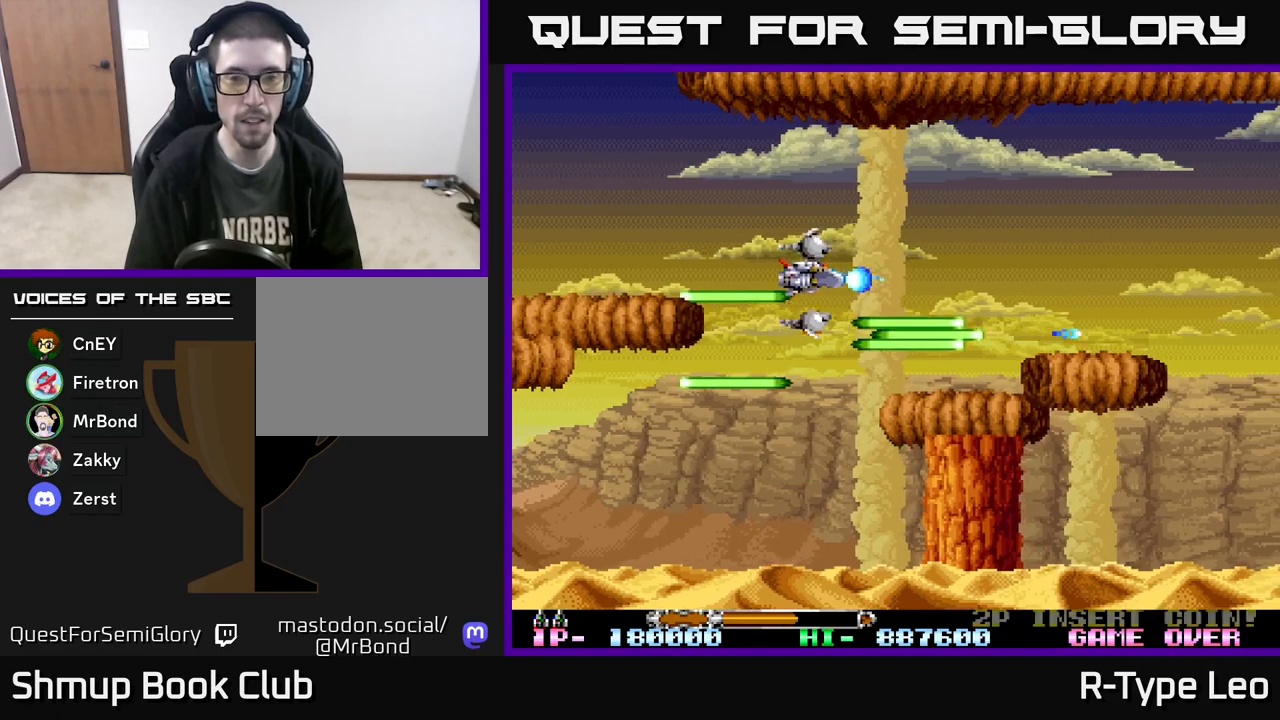
{"buttons": ["R2"], "events": [[50, "DPAD_UP", "up"], [67, "DPAD_RIGHT", "down"], [183, "DPAD_RIGHT", "up"]]}
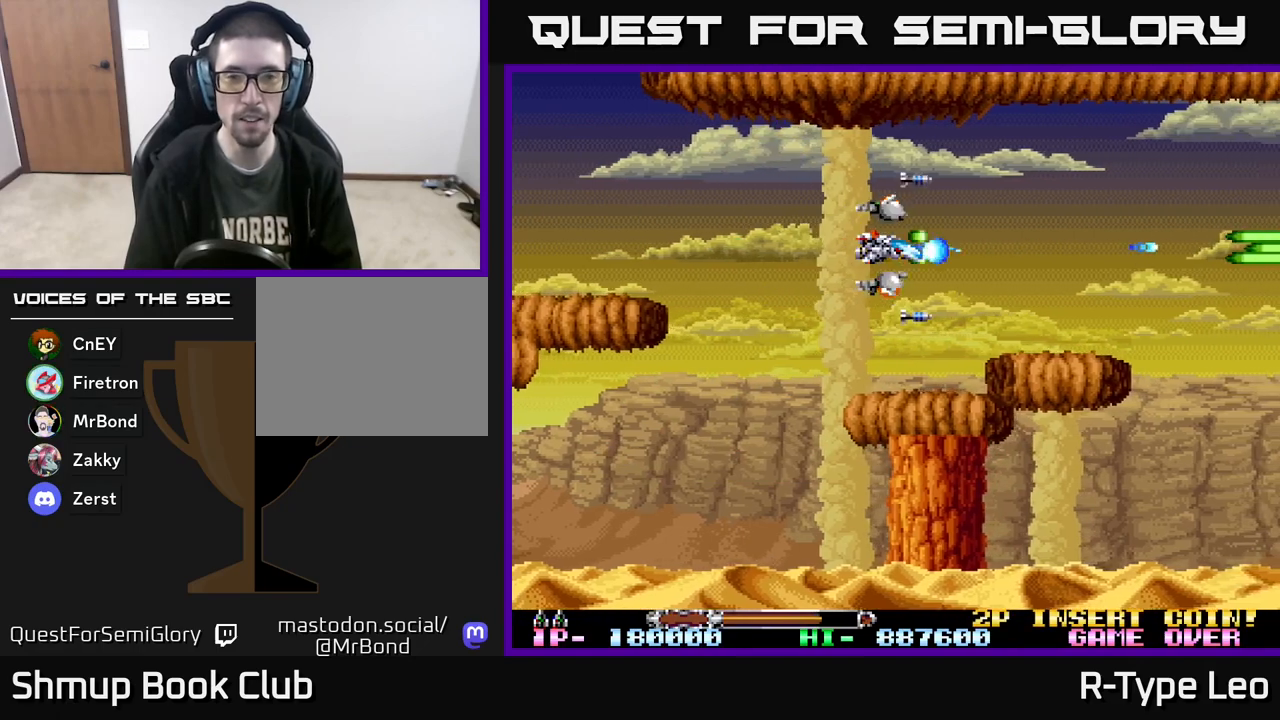
{"buttons": ["R2", "DPAD_RIGHT"], "events": [[117, "DPAD_RIGHT", "down"], [233, "DPAD_RIGHT", "up"], [250, "DPAD_UP", "down"], [300, "DPAD_LEFT", "down"], [317, "DPAD_UP", "up"], [417, "DPAD_LEFT", "up"], [450, "DPAD_RIGHT", "down"]]}
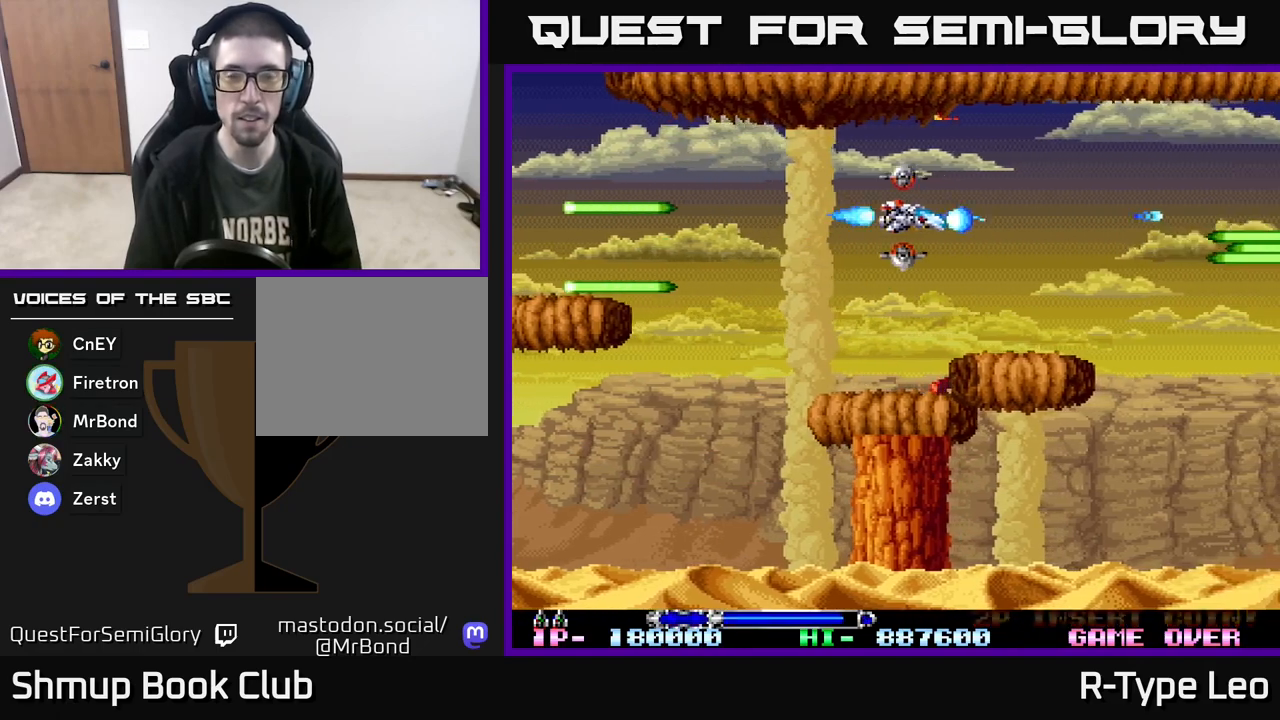
{"buttons": ["R2"], "events": [[100, "DPAD_RIGHT", "up"], [133, "DPAD_LEFT", "down"], [217, "DPAD_DOWN", "down"], [217, "DPAD_LEFT", "up"], [233, "DPAD_RIGHT", "down"], [283, "DPAD_DOWN", "up"], [317, "DPAD_RIGHT", "up"], [367, "DPAD_LEFT", "down"], [400, "DPAD_LEFT", "up"]]}
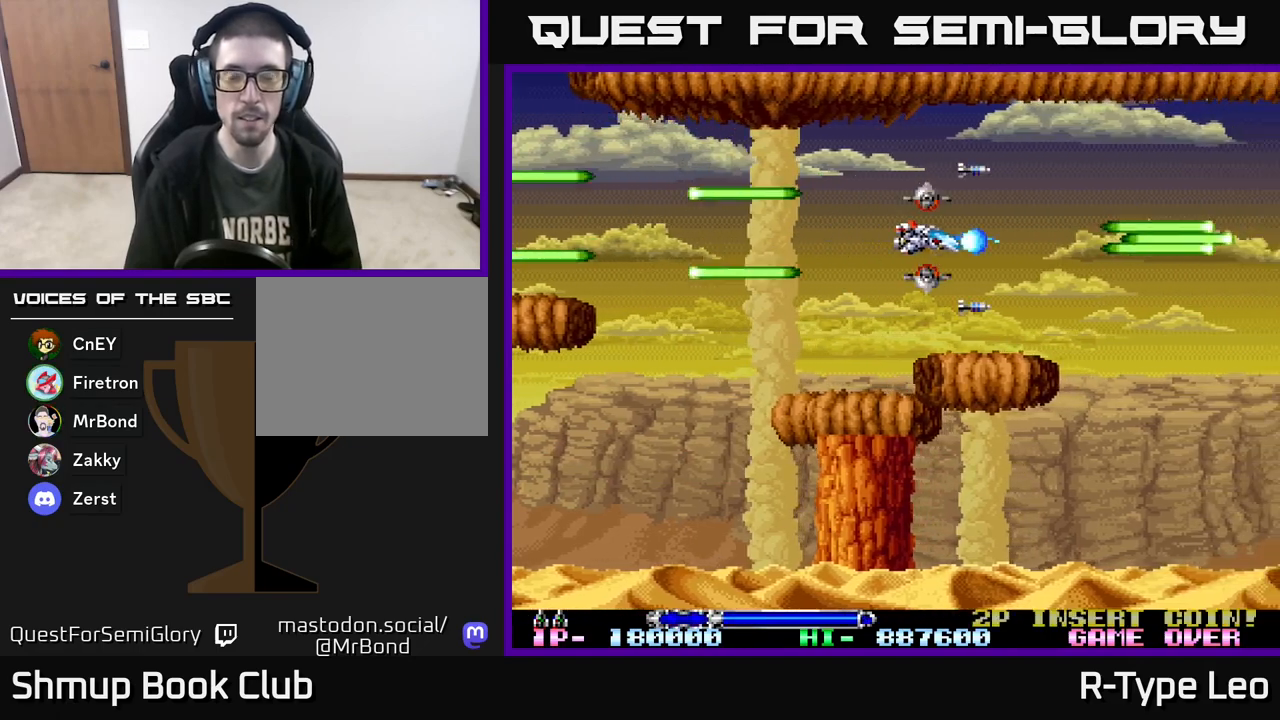
{"buttons": ["R2"], "events": []}
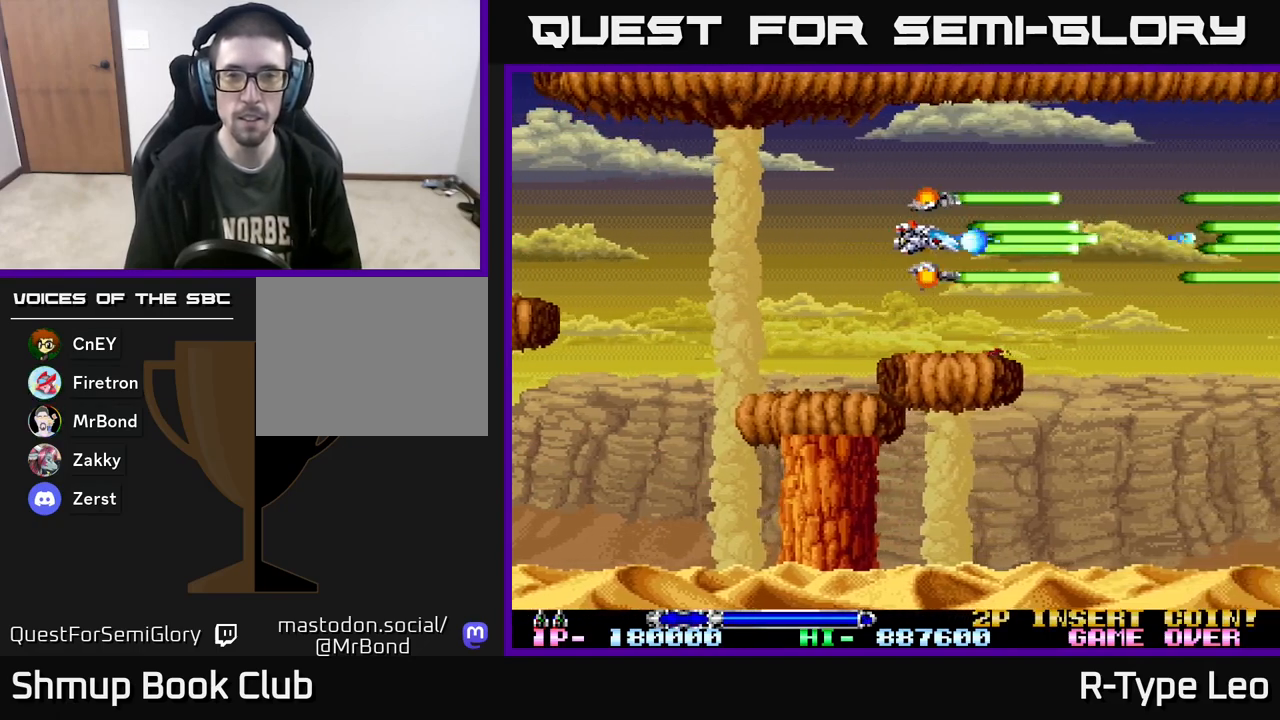
{"buttons": ["R2"], "events": []}
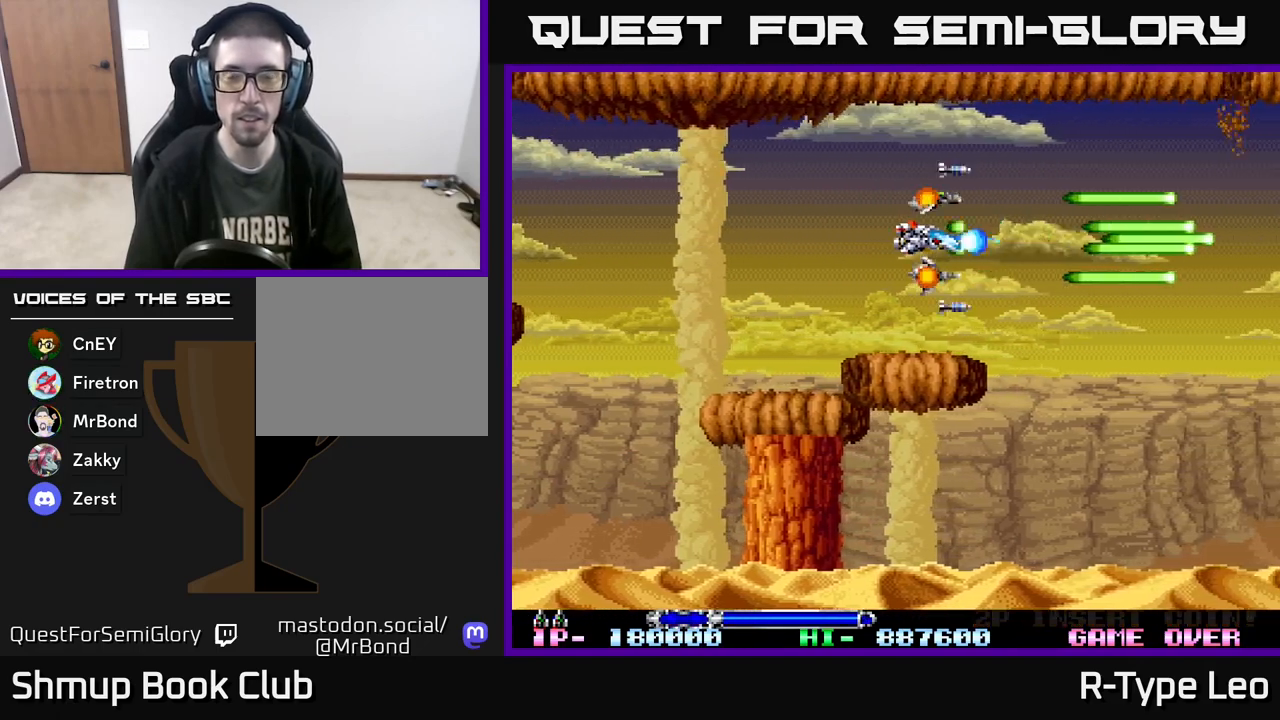
{"buttons": ["R2"], "events": []}
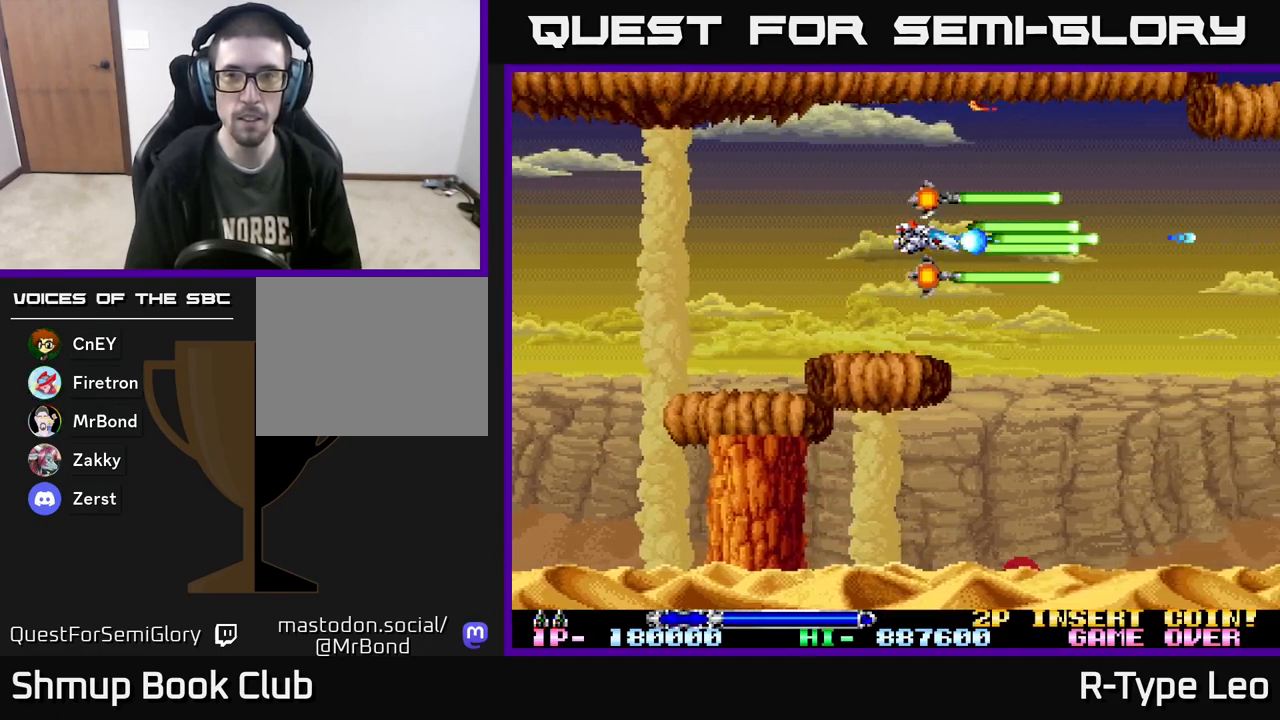
{"buttons": ["R2"], "events": [[133, "DPAD_UP", "down"], [200, "DPAD_UP", "up"]]}
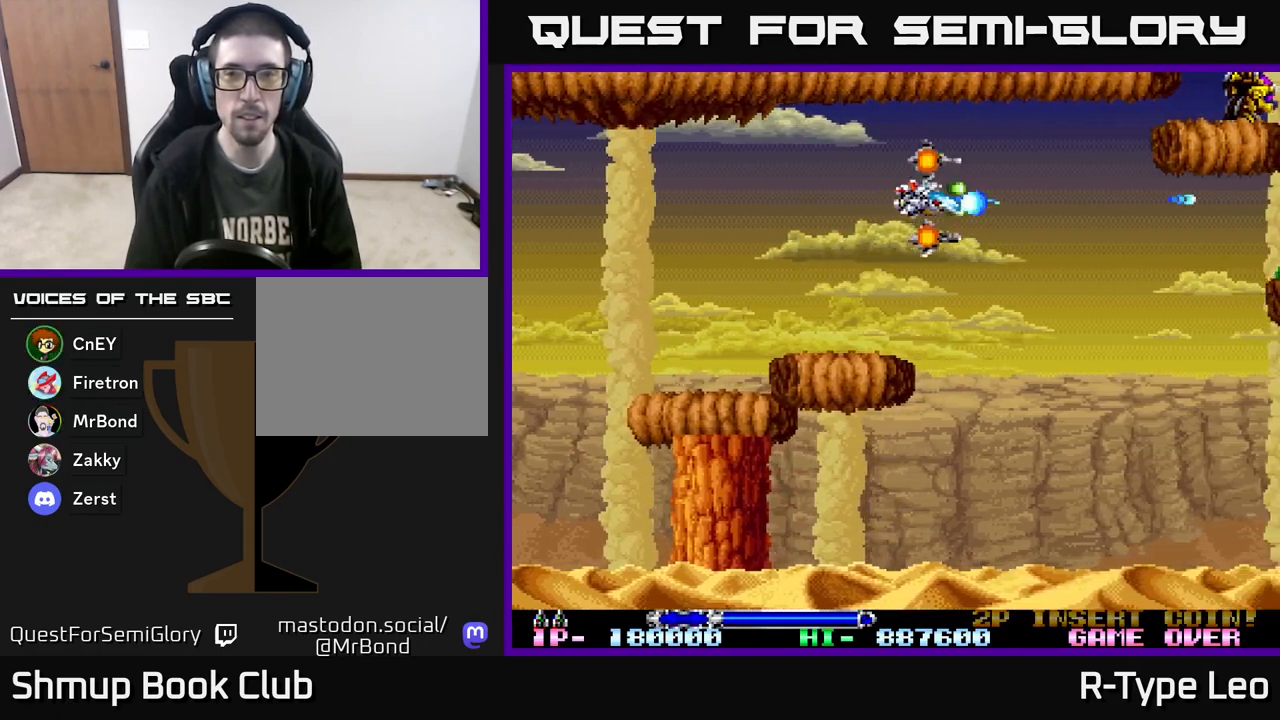
{"buttons": ["X", "R2"], "events": [[183, "DPAD_UP", "down"], [233, "DPAD_LEFT", "down"], [267, "DPAD_UP", "up"], [317, "DPAD_LEFT", "up"], [417, "X", "down"]]}
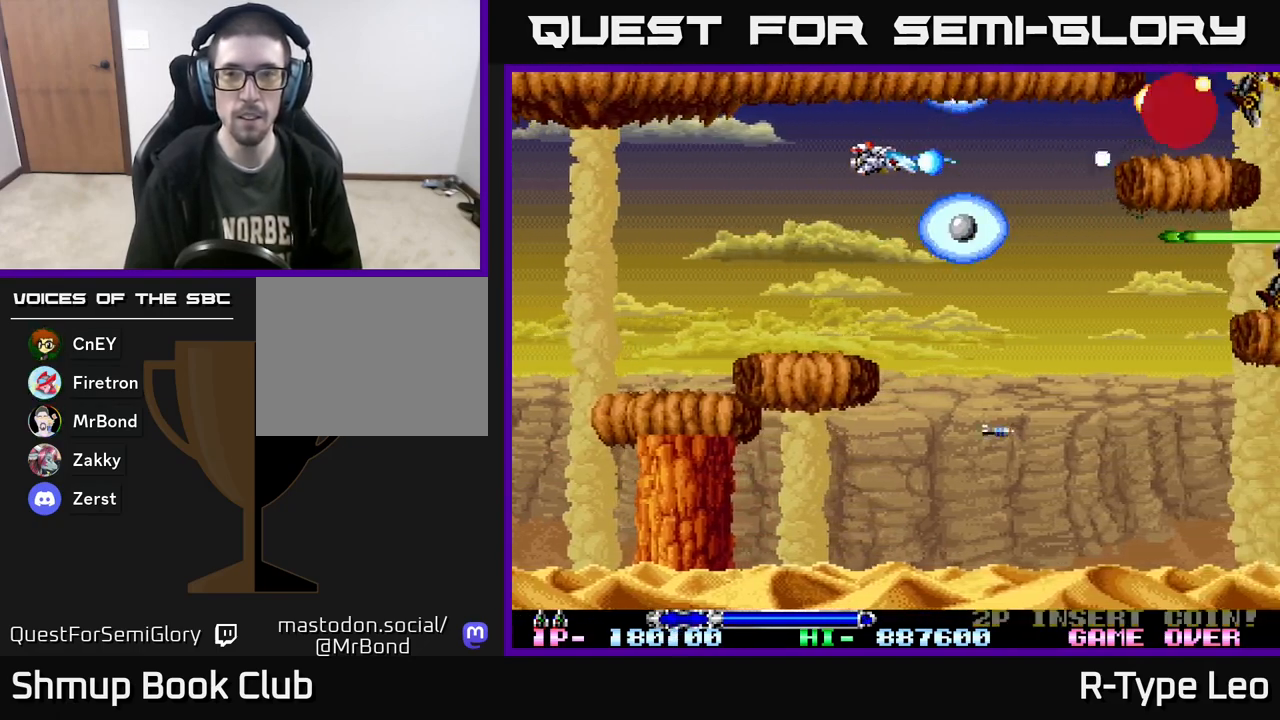
{"buttons": ["R2"], "events": [[50, "X", "up"], [67, "DPAD_DOWN", "down"], [150, "DPAD_RIGHT", "down"], [283, "DPAD_RIGHT", "up"], [300, "DPAD_DOWN", "up"]]}
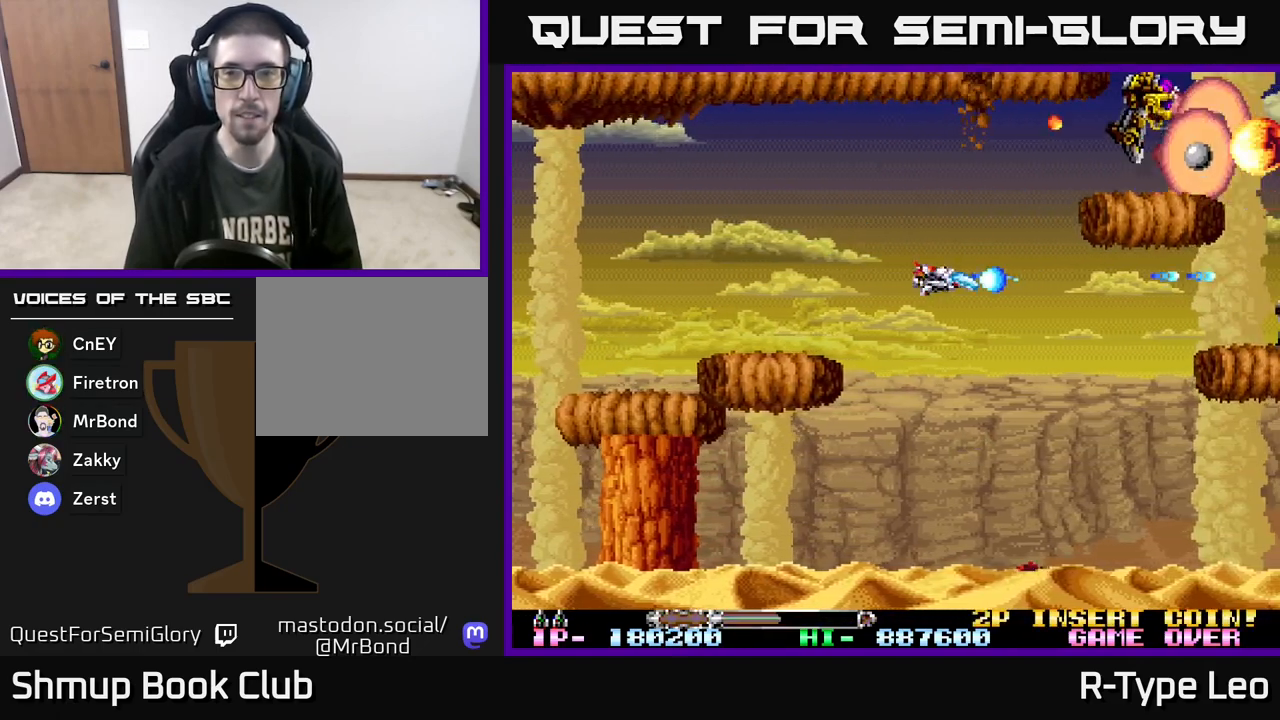
{"buttons": ["R2"], "events": [[83, "DPAD_LEFT", "down"], [267, "DPAD_LEFT", "up"]]}
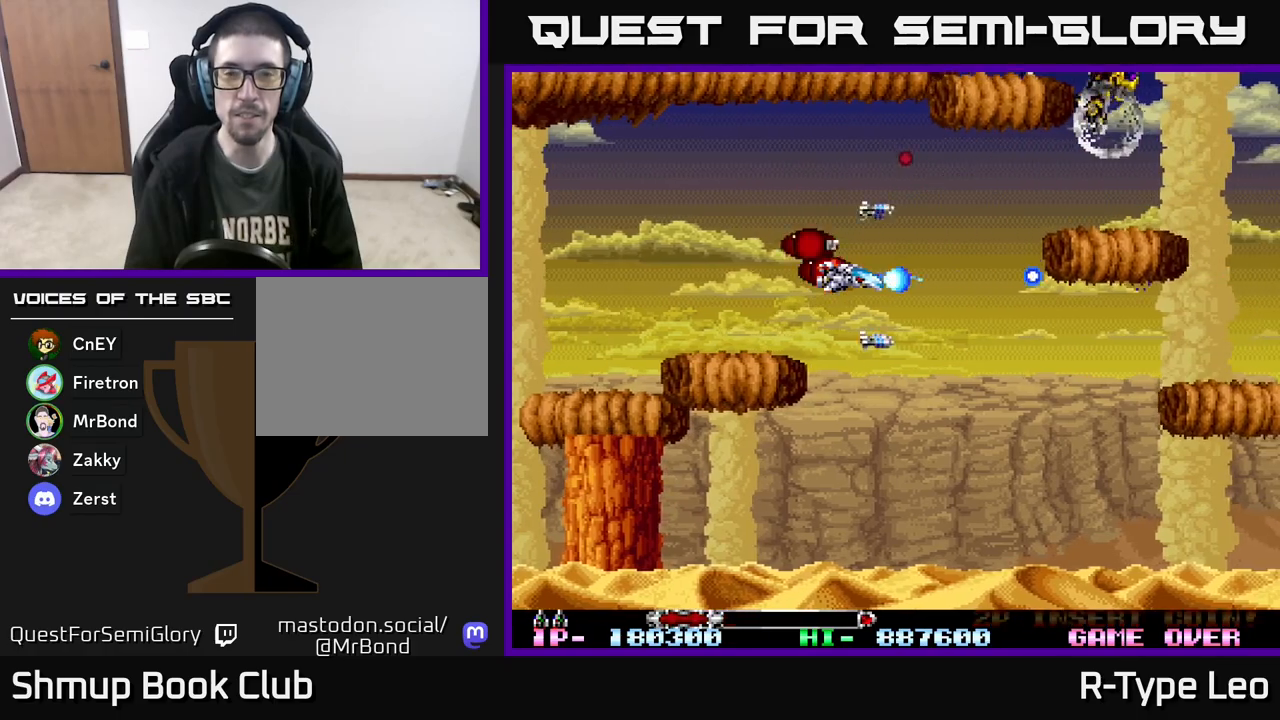
{"buttons": ["R2"], "events": [[183, "X", "down"], [317, "DPAD_DOWN", "down"], [333, "X", "up"], [400, "DPAD_DOWN", "up"]]}
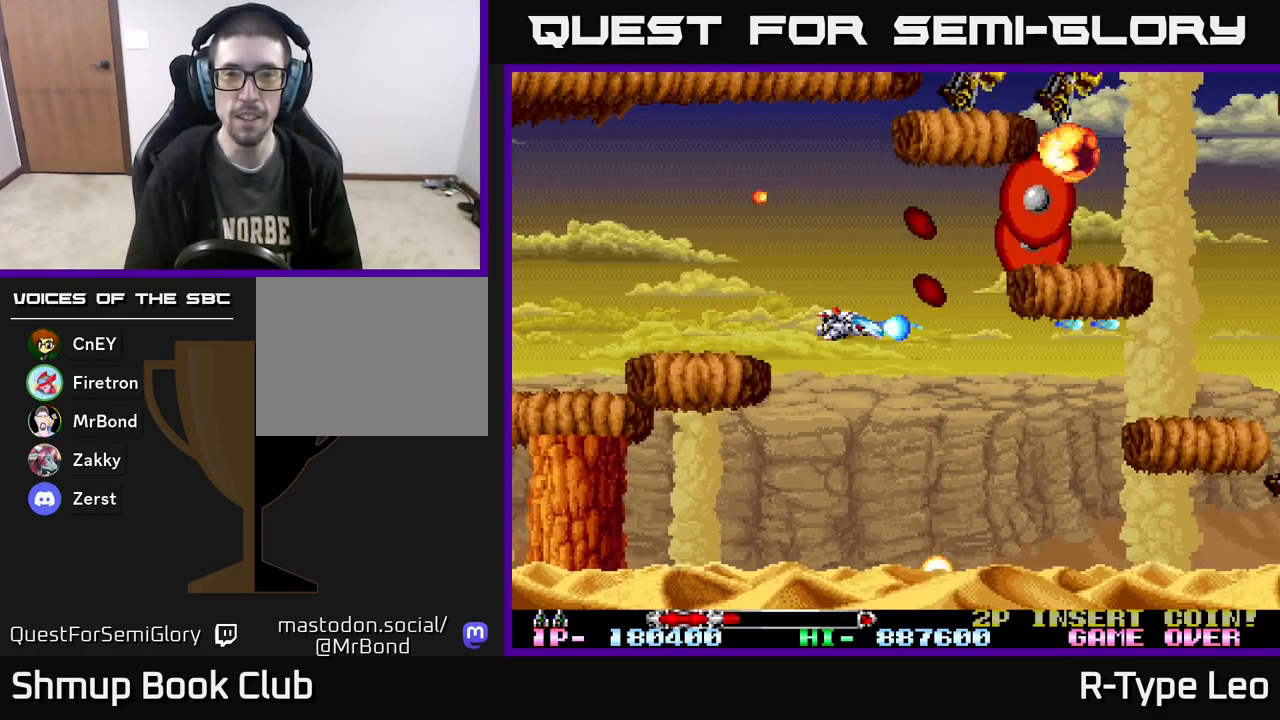
{"buttons": ["R2"], "events": [[333, "X", "down"], [500, "X", "up"]]}
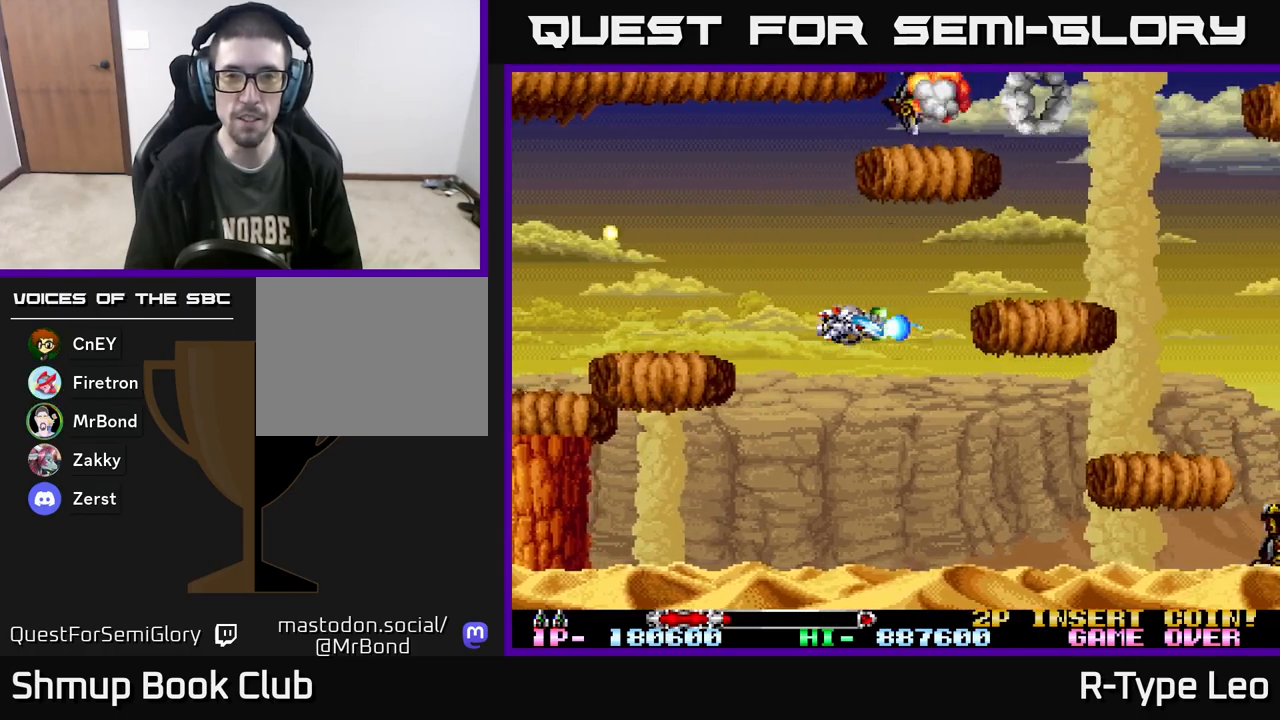
{"buttons": ["R2", "DPAD_DOWN"], "events": [[200, "DPAD_LEFT", "down"], [300, "DPAD_DOWN", "down"], [300, "DPAD_LEFT", "up"]]}
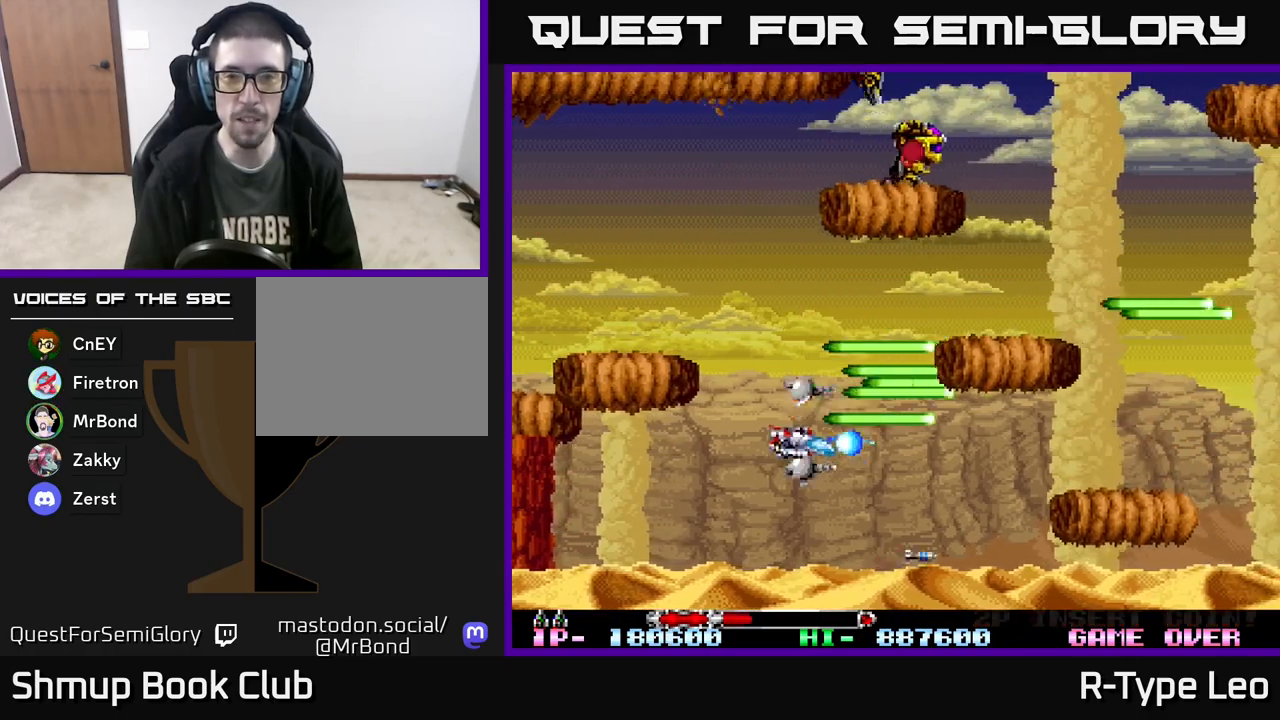
{"buttons": ["R2", "DPAD_UP", "DPAD_LEFT"], "events": [[117, "DPAD_DOWN", "up"], [483, "DPAD_LEFT", "down"], [483, "DPAD_UP", "down"]]}
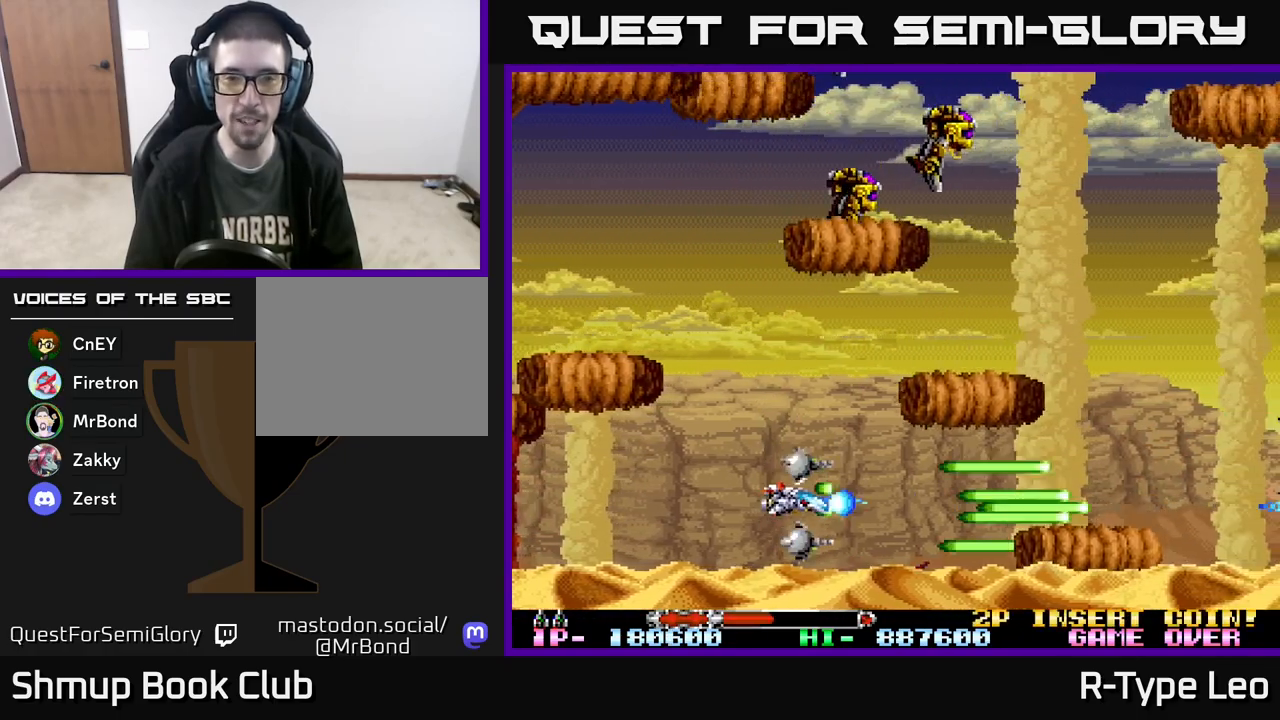
{"buttons": ["R2", "DPAD_UP"], "events": [[183, "X", "down"], [200, "DPAD_LEFT", "up"], [200, "DPAD_UP", "up"], [333, "X", "up"], [467, "DPAD_UP", "down"]]}
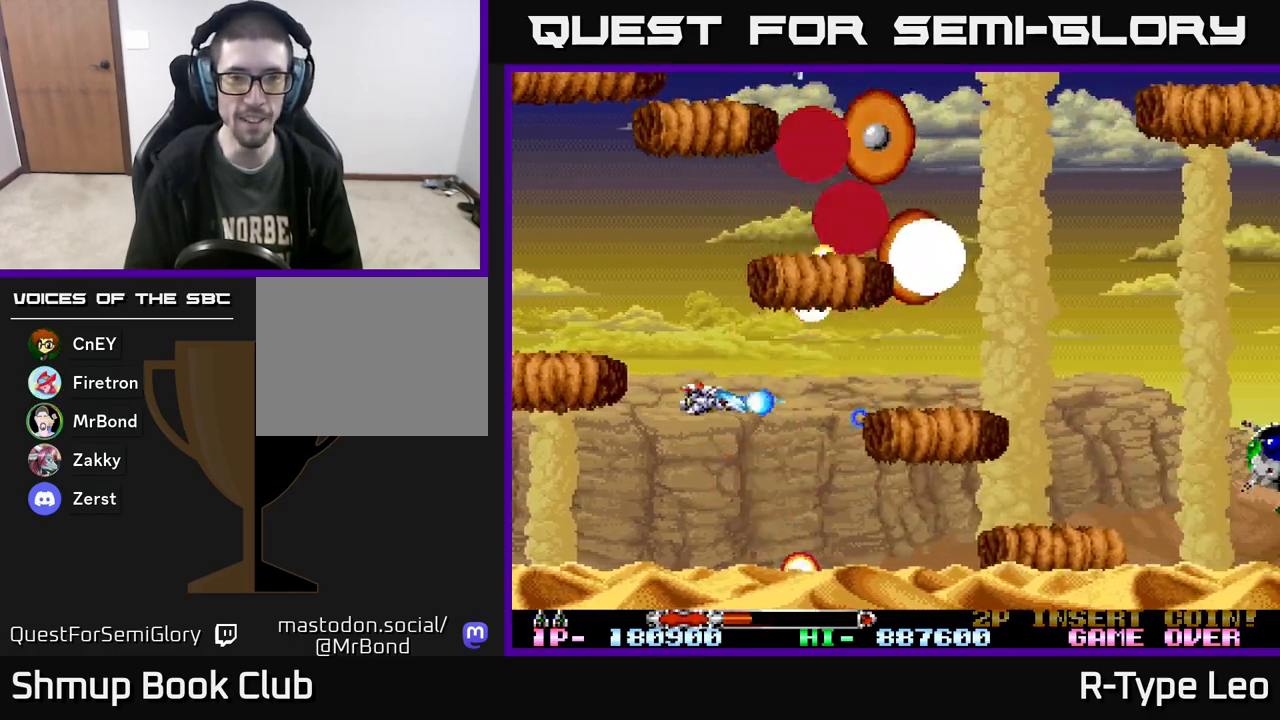
{"buttons": ["R2", "DPAD_UP"], "events": [[33, "DPAD_LEFT", "down"], [67, "DPAD_LEFT", "up"], [67, "DPAD_UP", "up"], [300, "DPAD_LEFT", "down"], [367, "DPAD_UP", "down"], [417, "DPAD_LEFT", "up"]]}
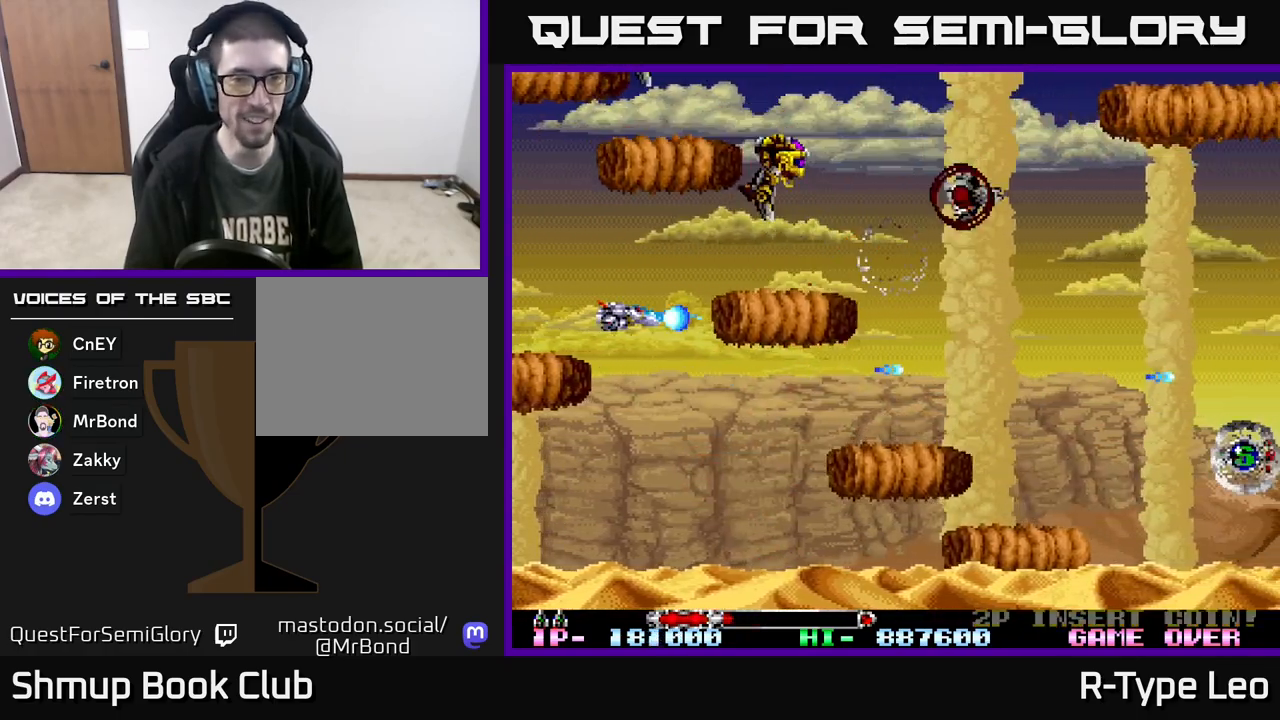
{"buttons": ["R2"], "events": [[67, "DPAD_UP", "up"], [267, "X", "down"], [417, "X", "up"]]}
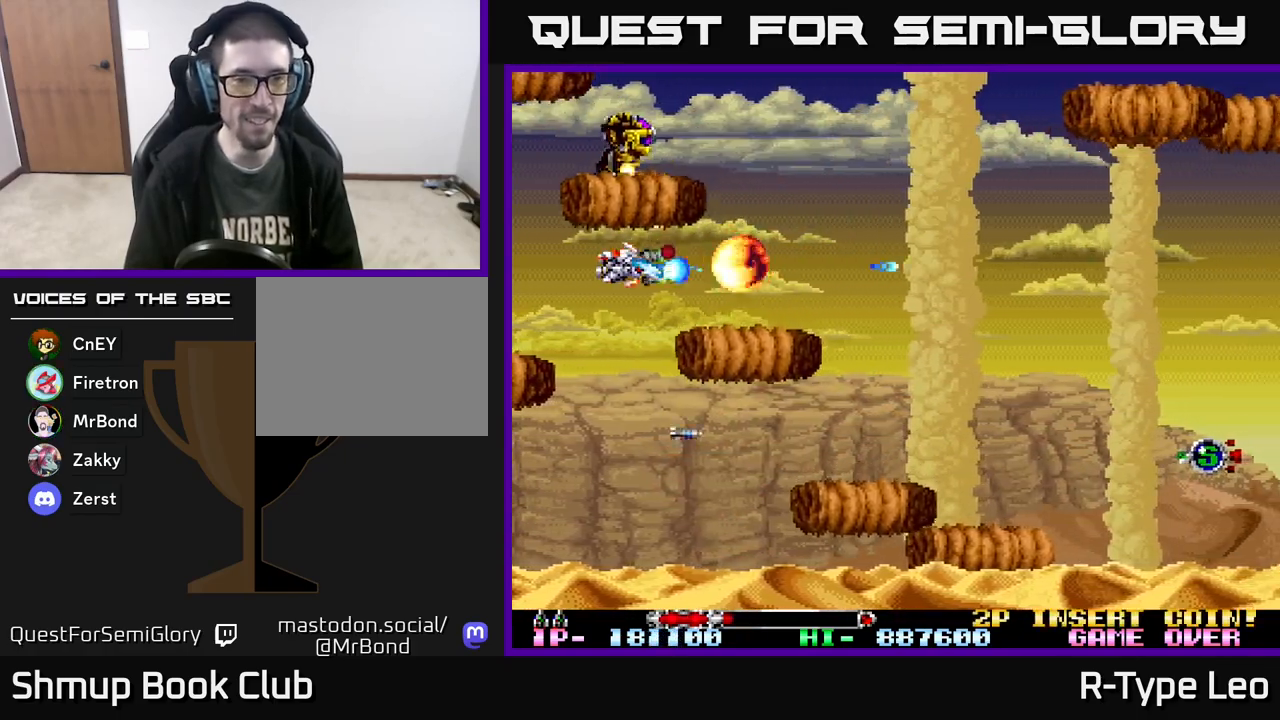
{"buttons": ["R2"], "events": [[100, "DPAD_DOWN", "down"], [150, "DPAD_LEFT", "down"], [300, "DPAD_LEFT", "up"], [317, "DPAD_DOWN", "up"]]}
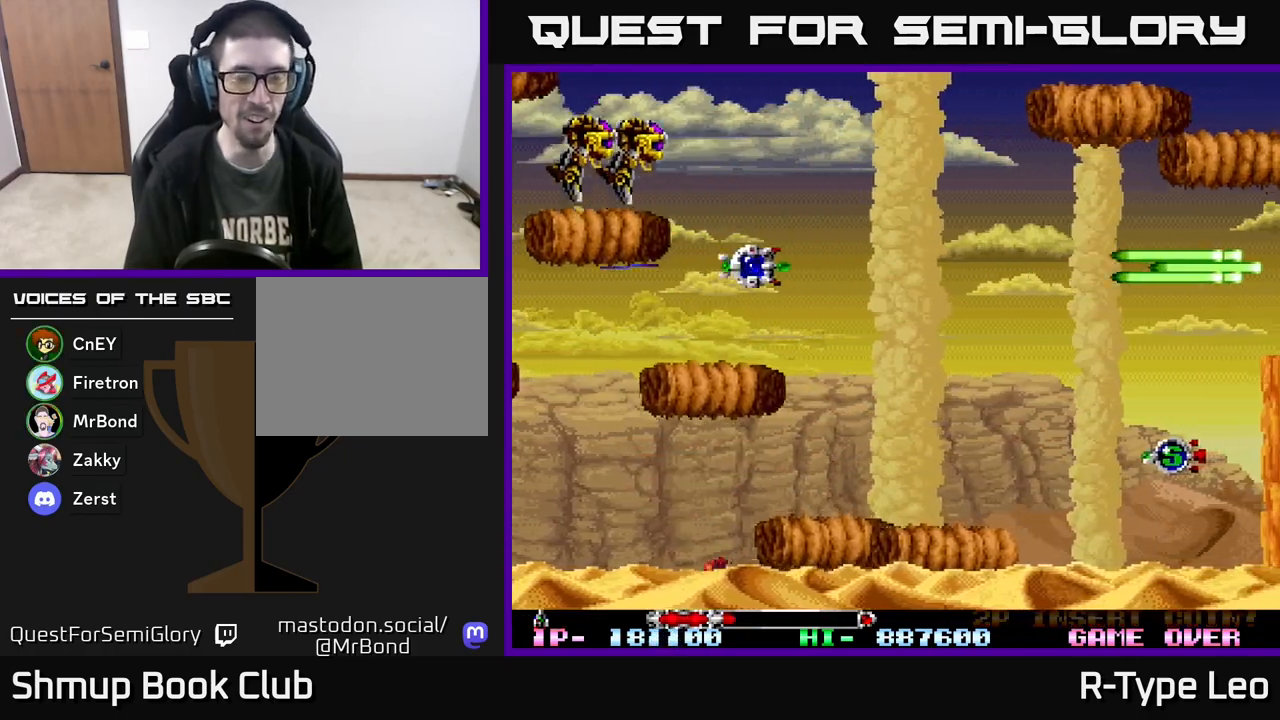
{"buttons": ["R2"], "events": [[283, "DPAD_RIGHT", "down"], [433, "DPAD_RIGHT", "up"]]}
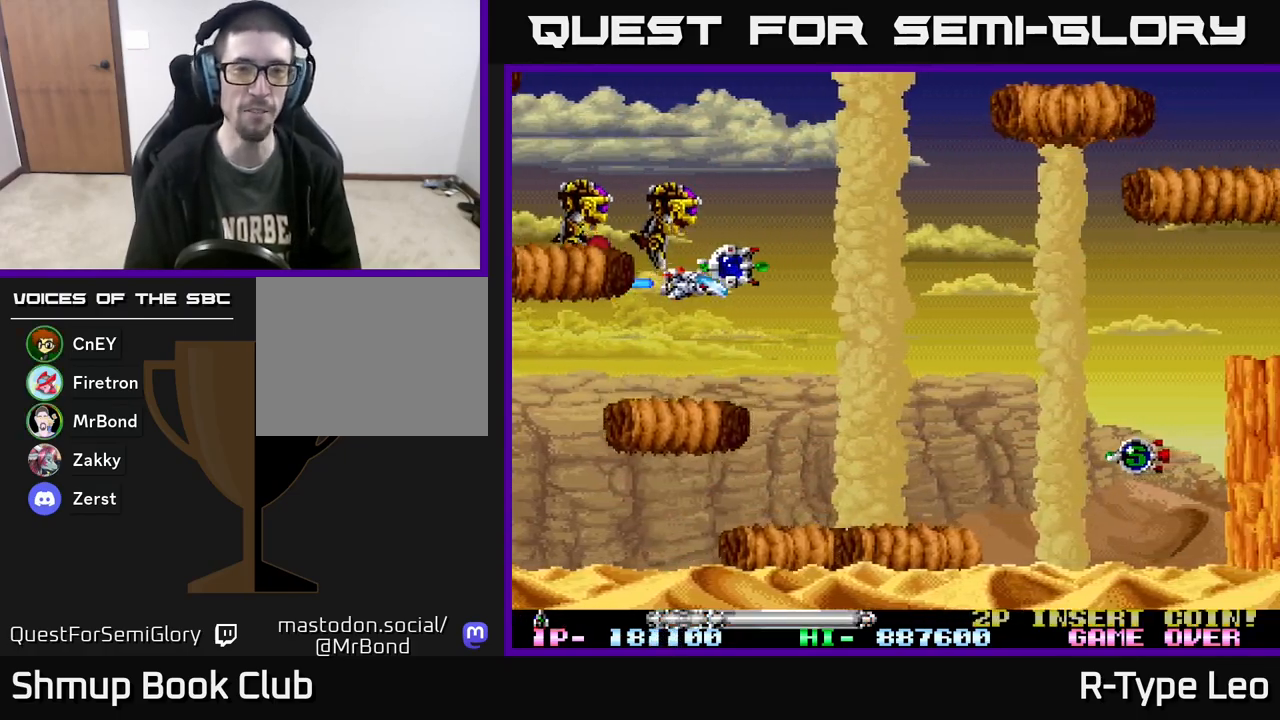
{"buttons": ["R2", "DPAD_RIGHT"], "events": [[67, "DPAD_LEFT", "down"], [217, "DPAD_UP", "down"], [250, "DPAD_LEFT", "up"], [317, "DPAD_RIGHT", "down"], [350, "DPAD_UP", "up"]]}
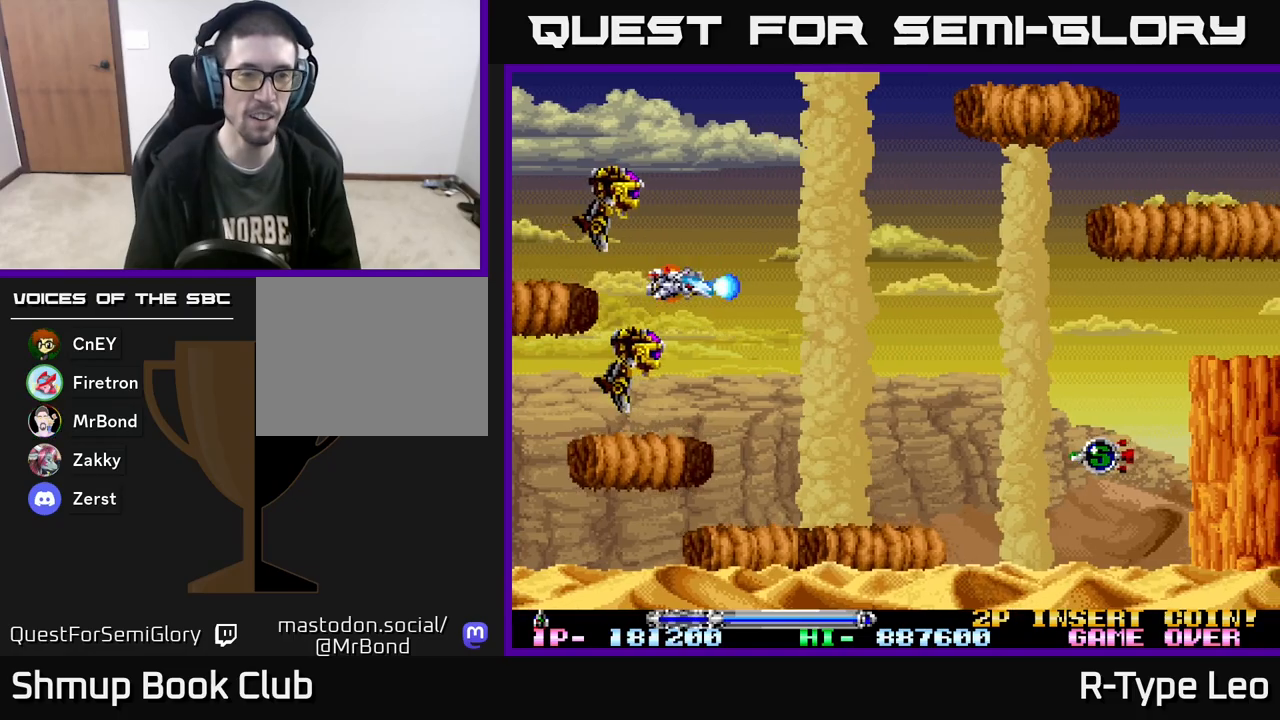
{"buttons": ["R2", "DPAD_DOWN", "DPAD_LEFT"], "events": [[33, "DPAD_RIGHT", "up"], [50, "DPAD_UP", "down"], [83, "DPAD_LEFT", "down"], [150, "DPAD_LEFT", "up"], [217, "DPAD_UP", "up"], [250, "DPAD_LEFT", "down"], [267, "DPAD_DOWN", "down"]]}
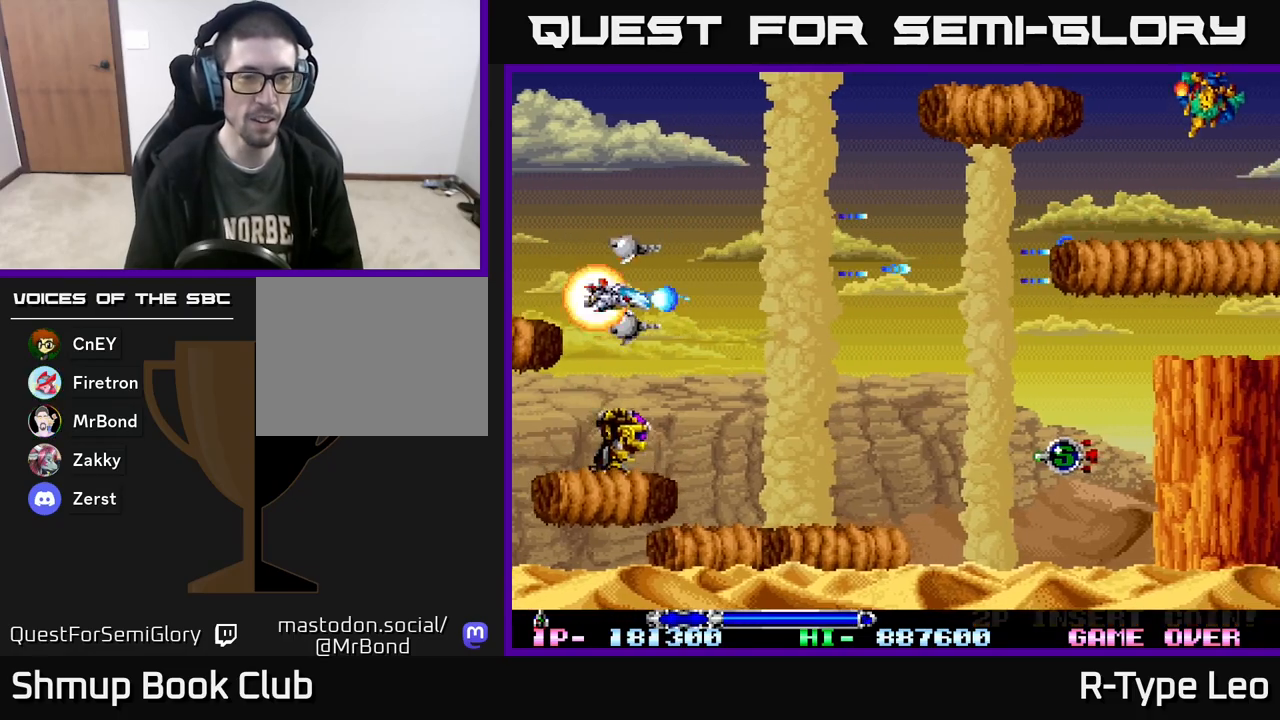
{"buttons": ["R2", "DPAD_UP"], "events": [[17, "DPAD_LEFT", "up"], [483, "DPAD_DOWN", "up"], [500, "DPAD_UP", "down"]]}
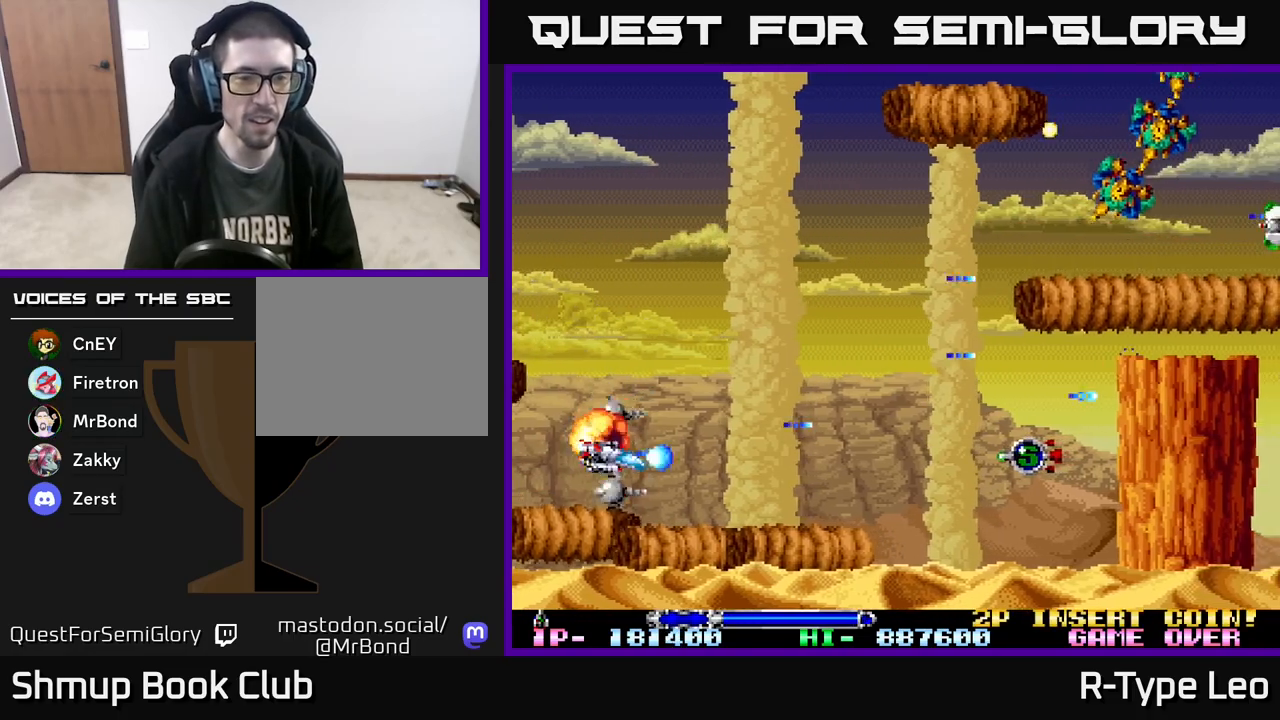
{"buttons": ["R2", "DPAD_UP"], "events": [[17, "DPAD_RIGHT", "down"], [133, "DPAD_UP", "up"], [333, "DPAD_UP", "down"], [367, "DPAD_RIGHT", "up"]]}
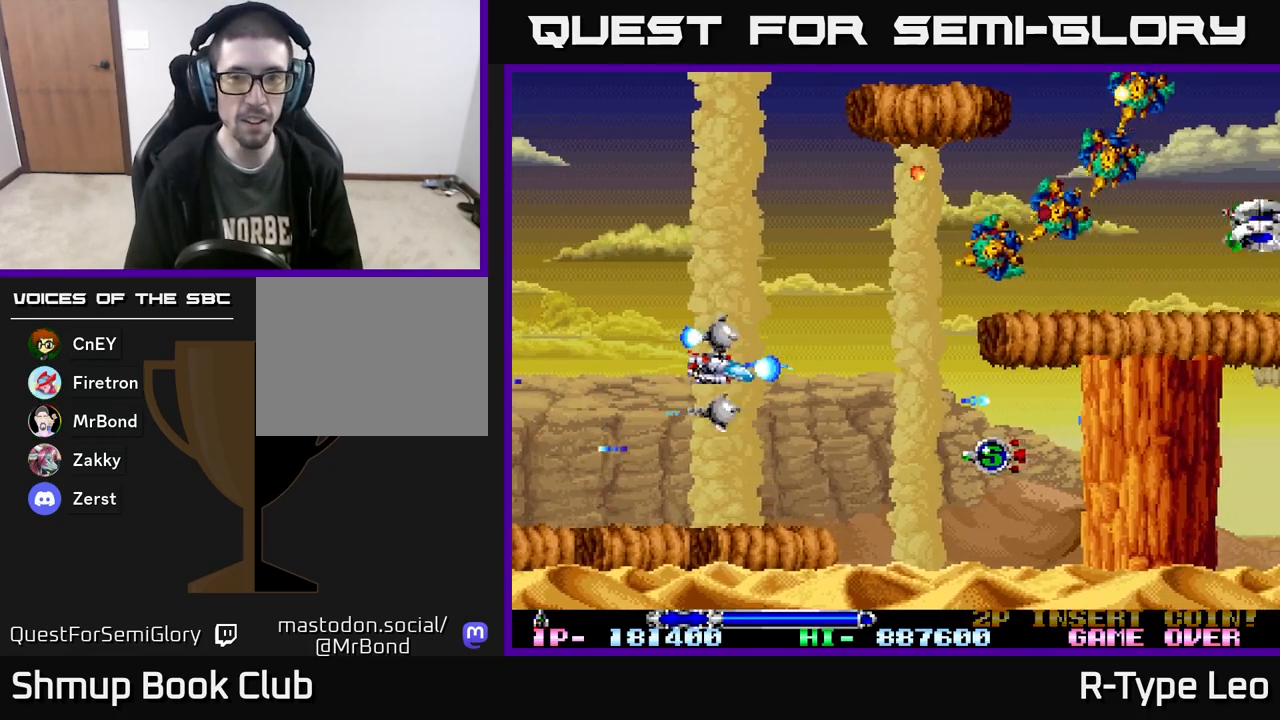
{"buttons": ["R2", "DPAD_UP", "DPAD_LEFT"], "events": [[283, "DPAD_LEFT", "down"]]}
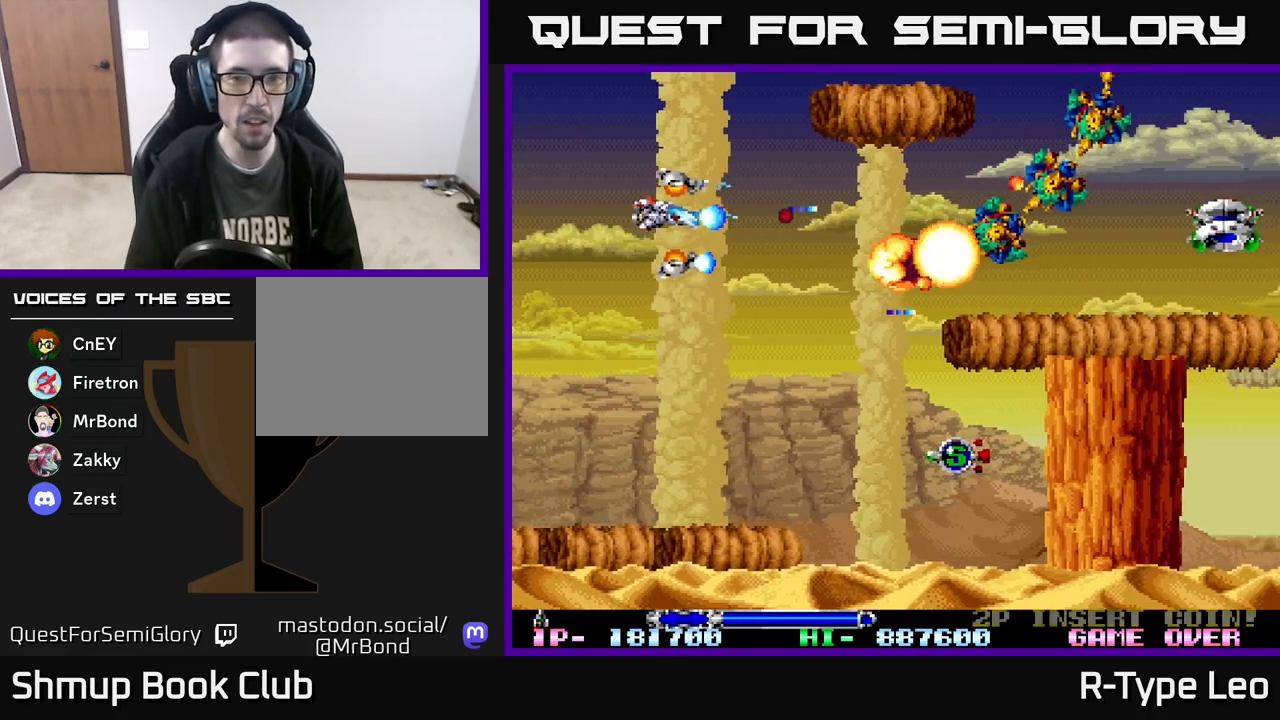
{"buttons": ["R2", "DPAD_DOWN", "DPAD_RIGHT"], "events": [[67, "DPAD_LEFT", "up"], [117, "DPAD_RIGHT", "down"], [167, "DPAD_UP", "up"], [500, "DPAD_DOWN", "down"]]}
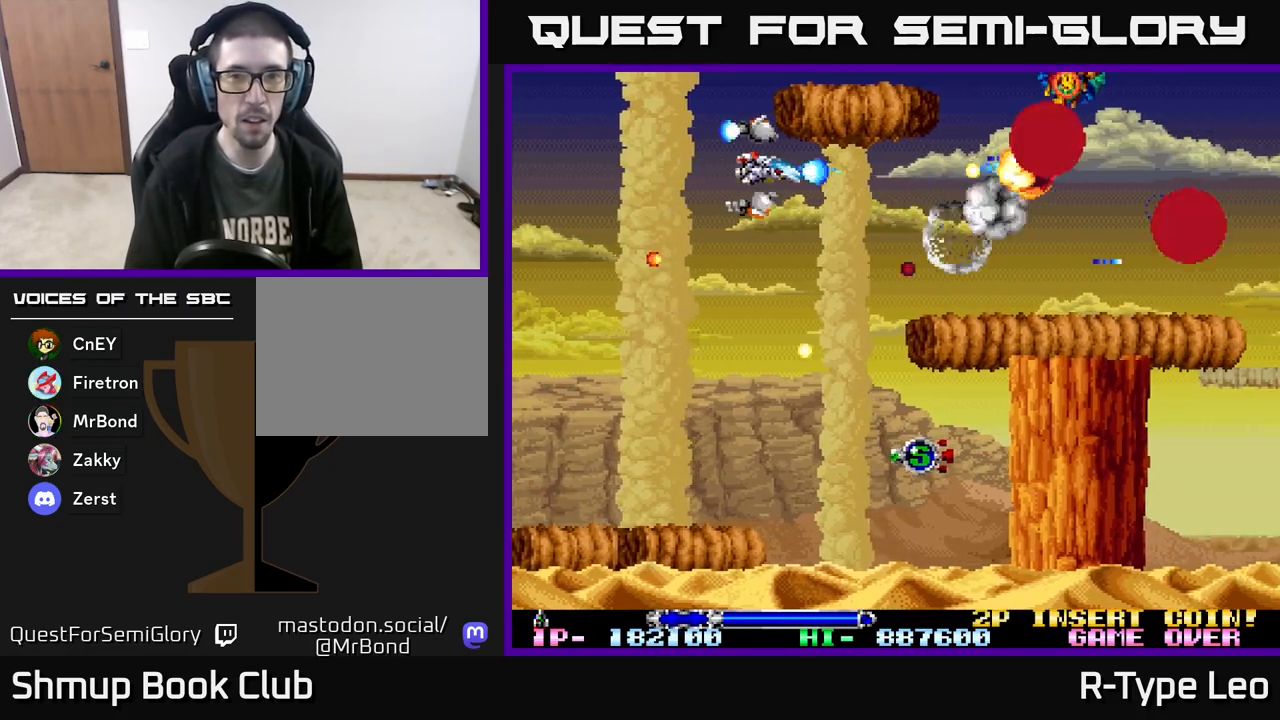
{"buttons": ["R2", "DPAD_DOWN"], "events": [[67, "DPAD_DOWN", "up"], [150, "DPAD_RIGHT", "up"], [183, "DPAD_LEFT", "down"], [250, "DPAD_DOWN", "down"], [300, "DPAD_LEFT", "up"], [333, "DPAD_RIGHT", "down"], [450, "DPAD_RIGHT", "up"]]}